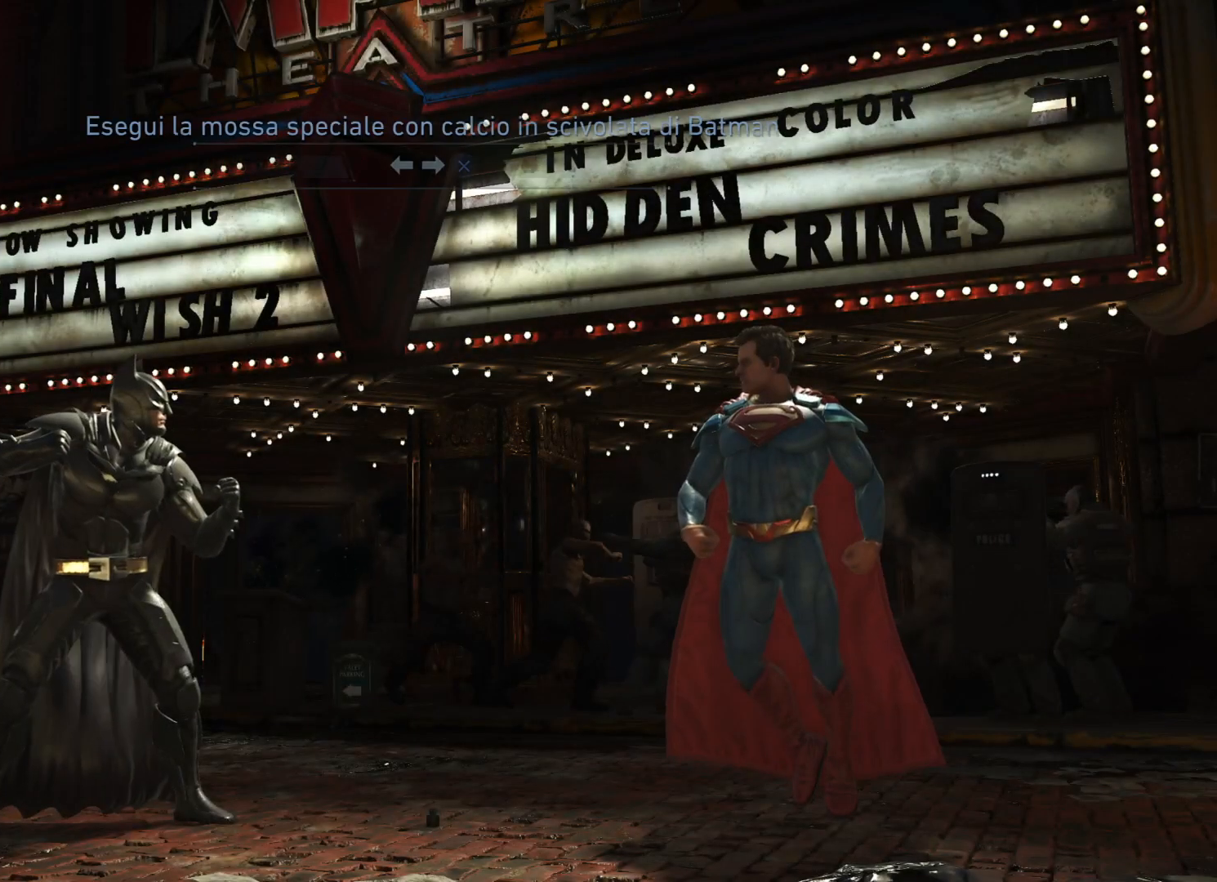
Gameplay with a controller (PlayStation layout); each line is a JSON object with the inputs held at the frame after it. "events" lists button and stick changes between this image and that frame as [ms after this image, input, new state], when the widget could be followed in between. Not read: L3 R3 left_stick.
{"buttons": [], "right_stick": "center", "events": [[367, "TRIANGLE", "up"]]}
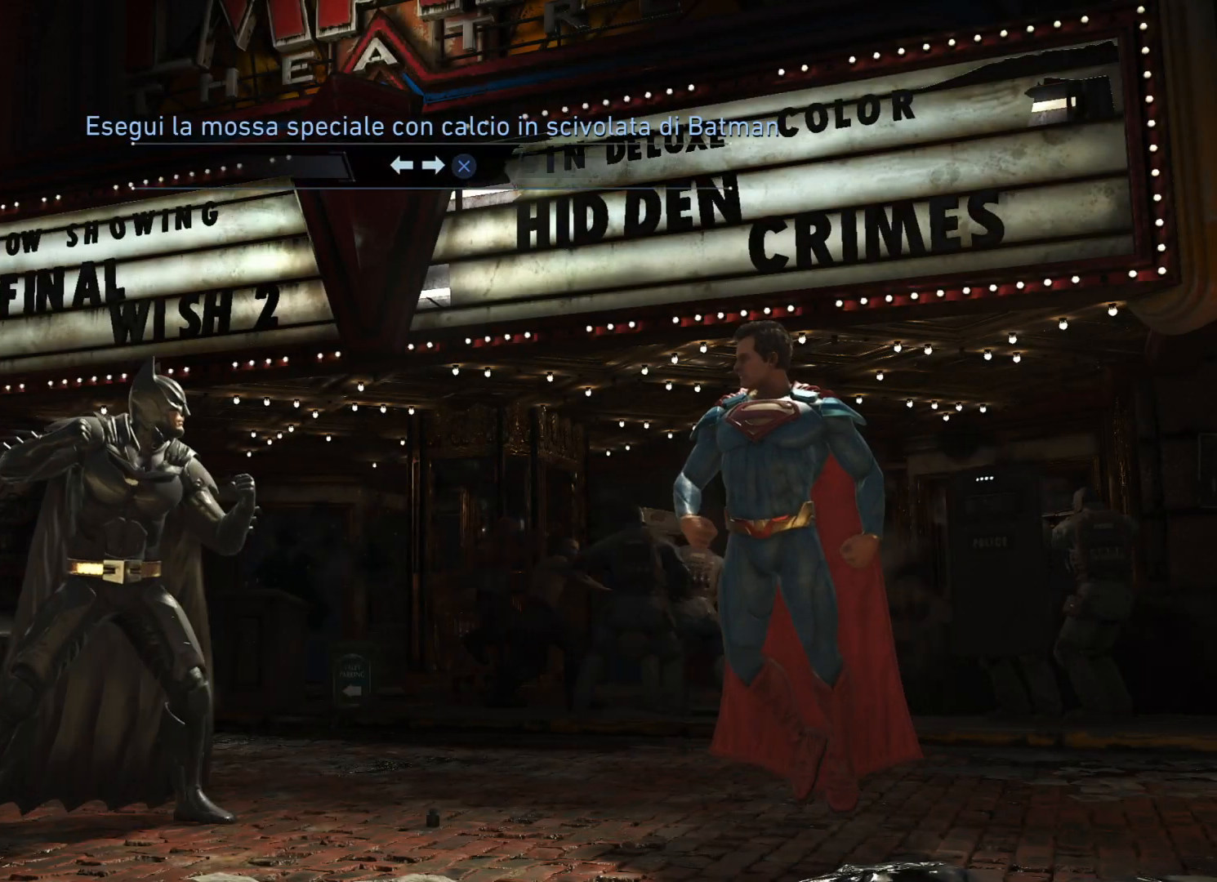
{"buttons": ["DPAD_LEFT"], "right_stick": "center", "events": [[467, "DPAD_LEFT", "down"]]}
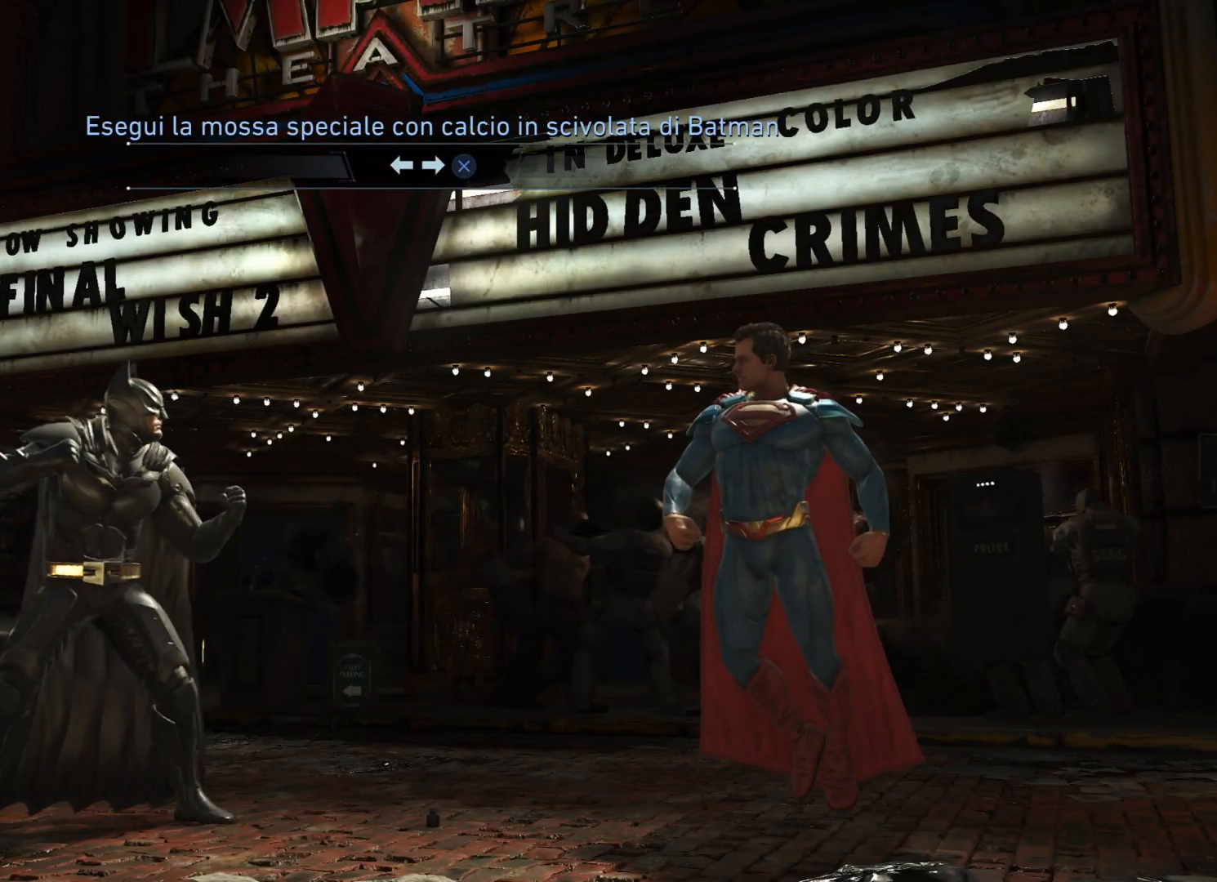
{"buttons": [], "right_stick": "center", "events": [[101, "DPAD_LEFT", "up"], [134, "DPAD_RIGHT", "down"], [167, "CROSS", "down"], [234, "DPAD_RIGHT", "up"], [501, "CROSS", "up"]]}
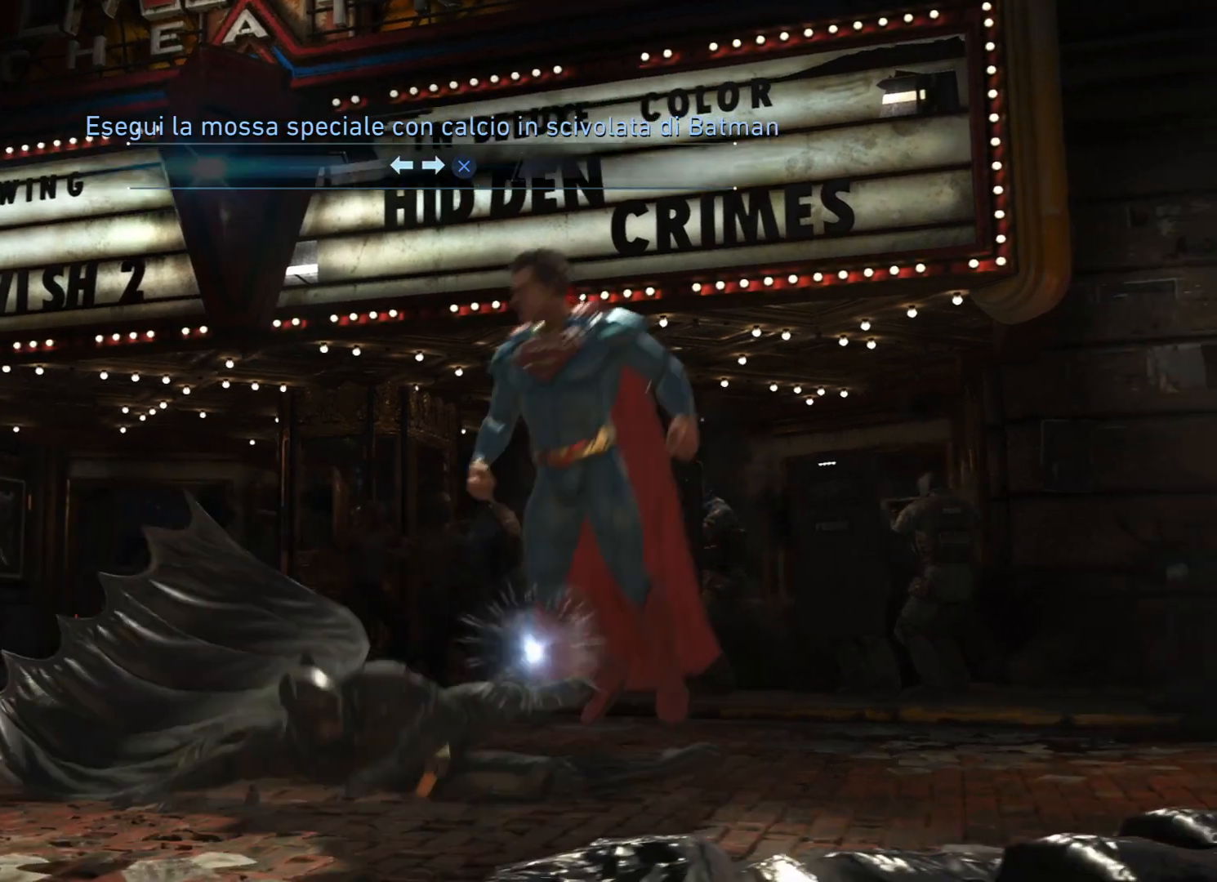
{"buttons": [], "right_stick": "center", "events": []}
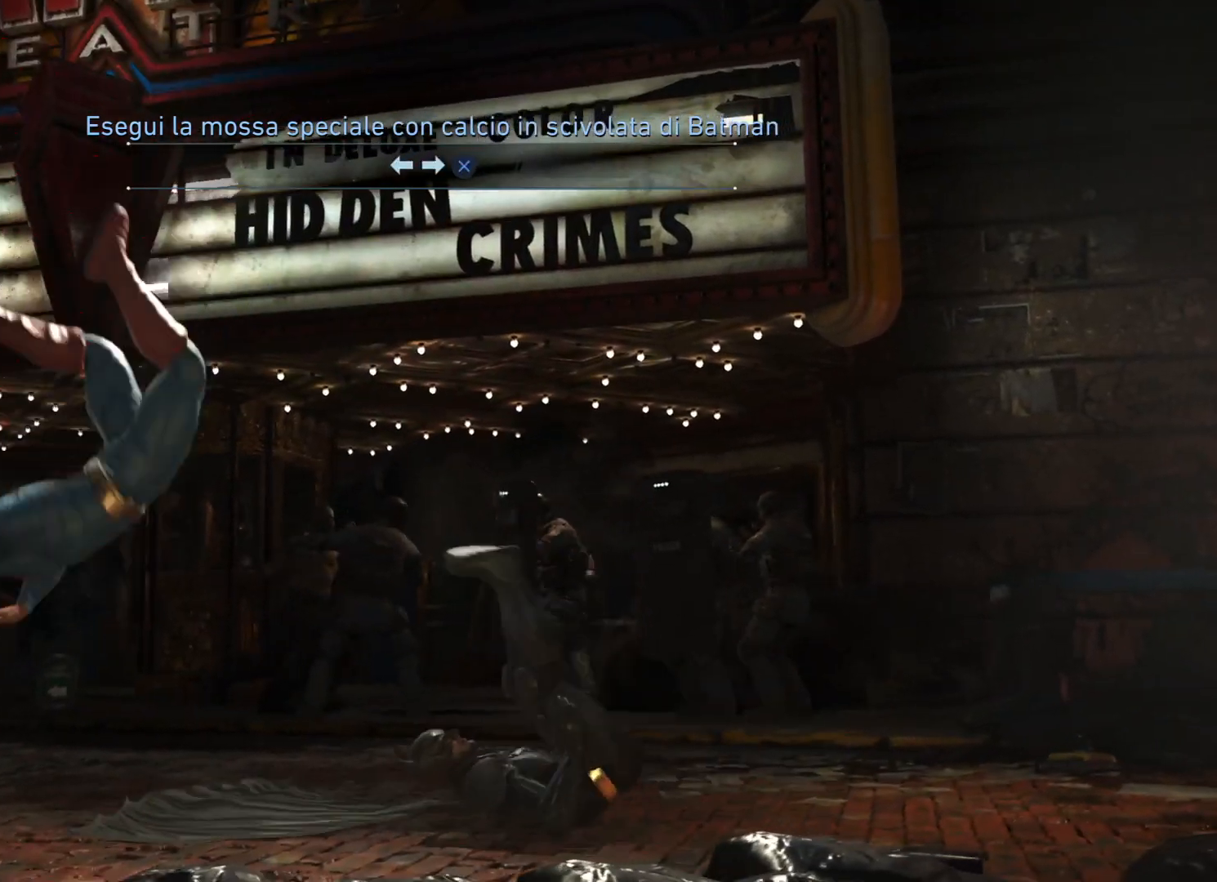
{"buttons": [], "right_stick": "center", "events": []}
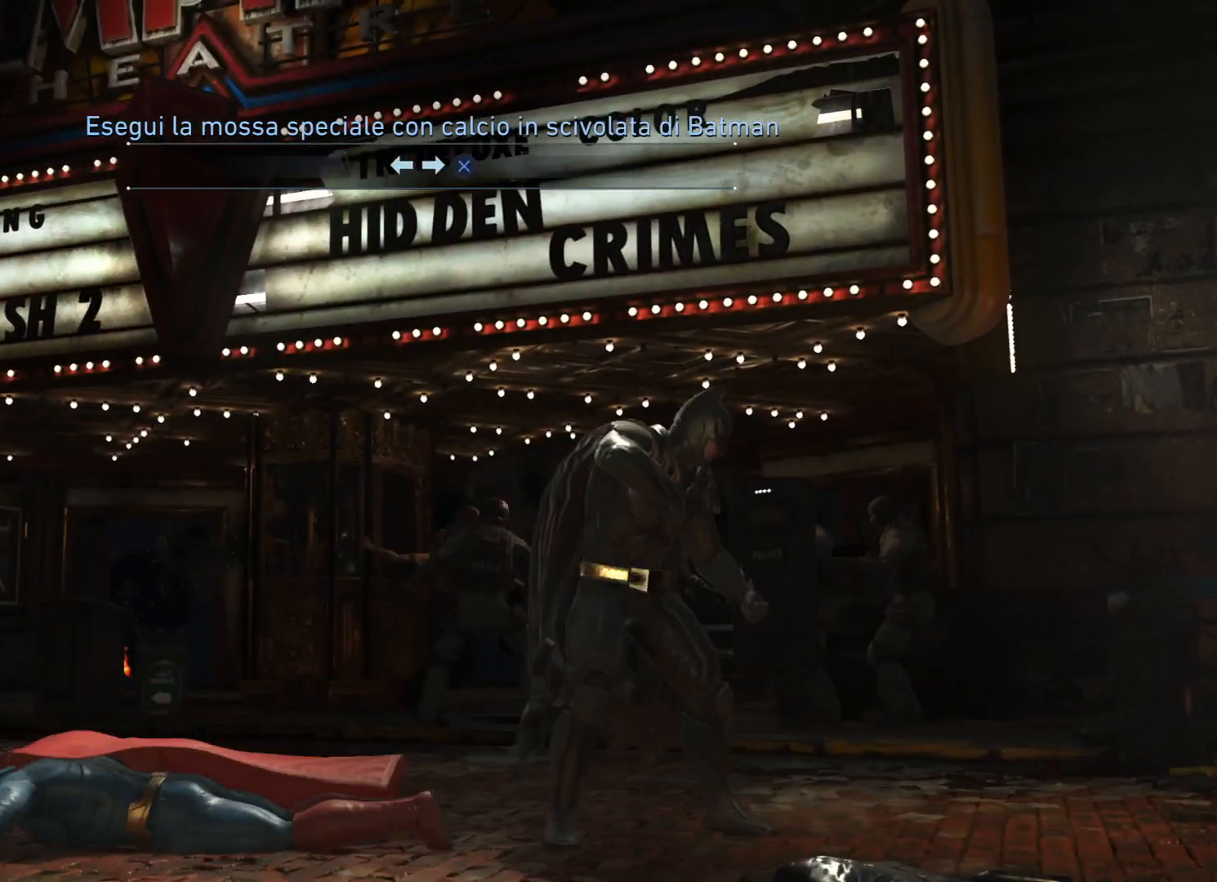
{"buttons": [], "right_stick": "center"}
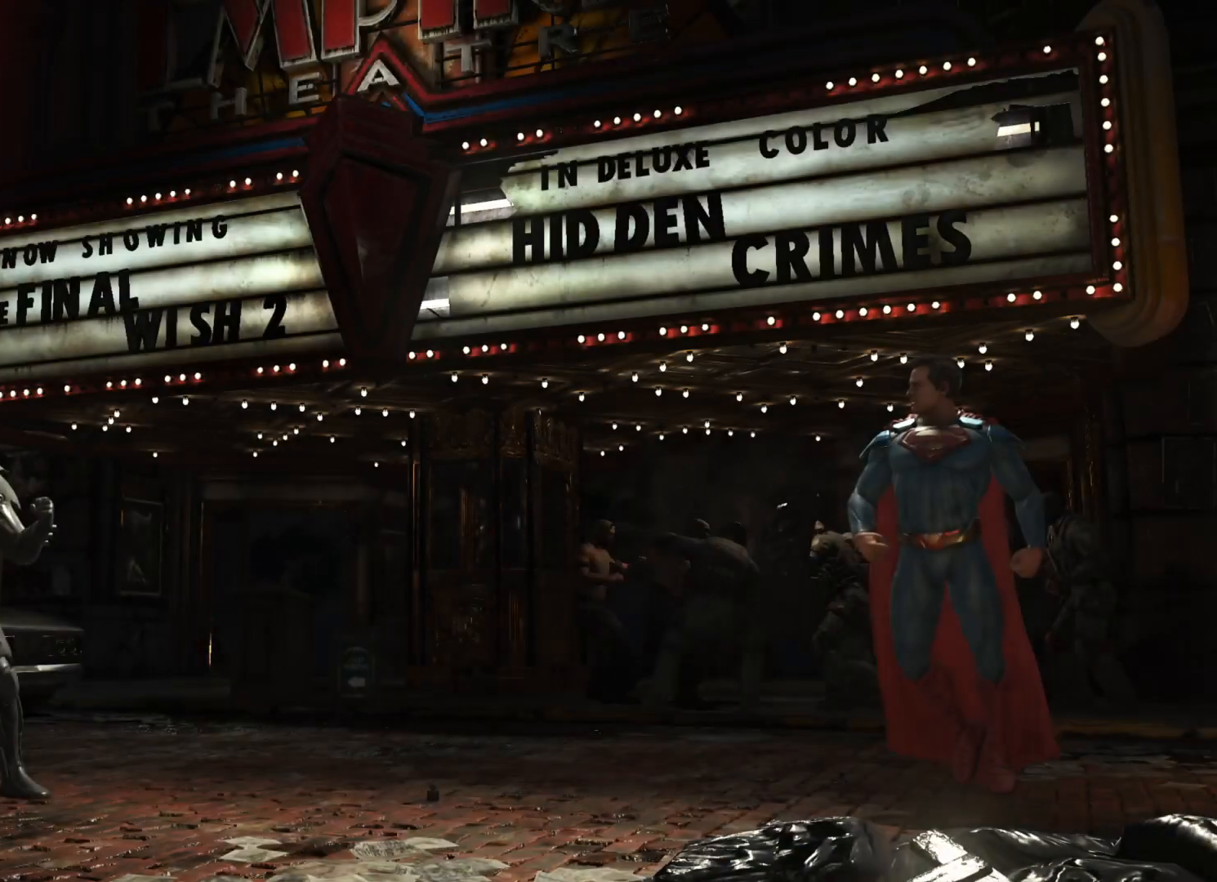
{"buttons": [], "right_stick": "center", "events": []}
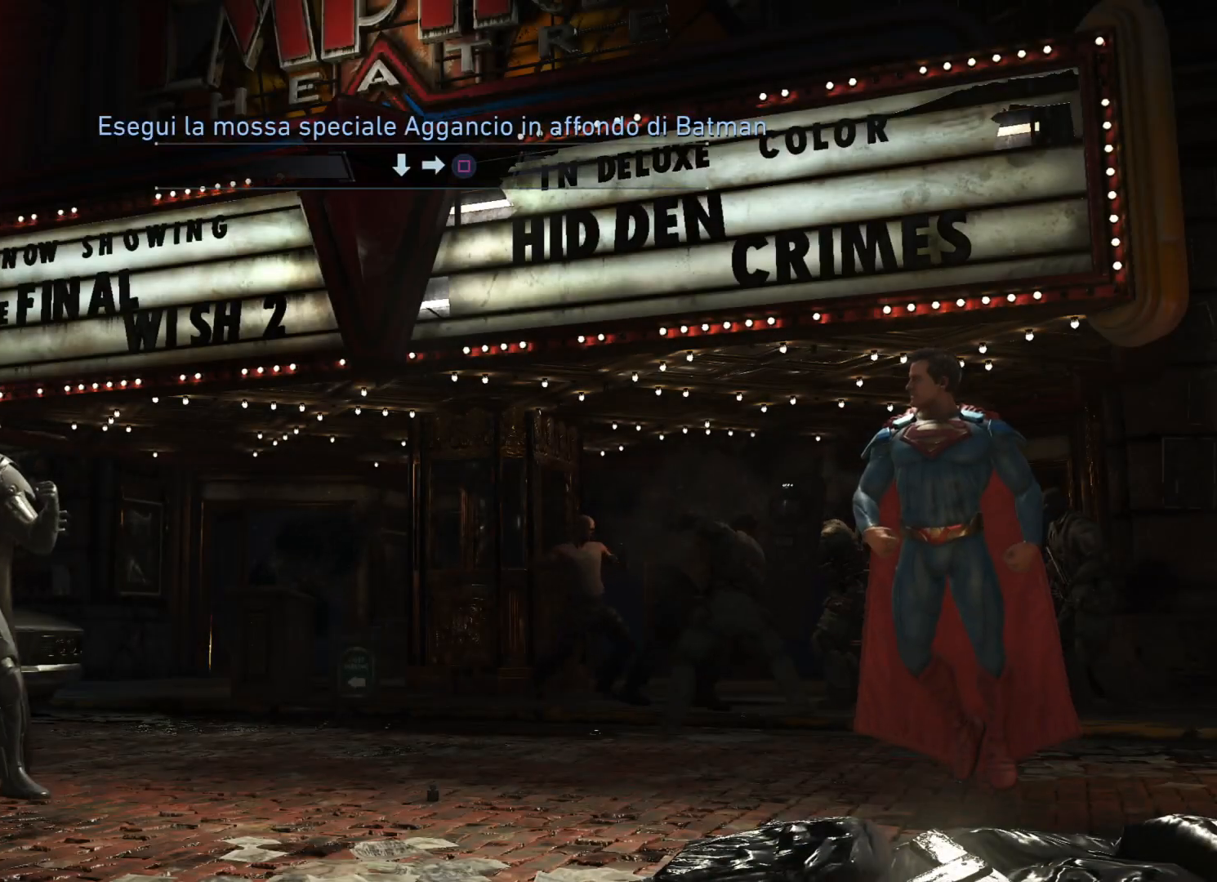
{"buttons": ["DPAD_RIGHT"], "right_stick": "center", "events": [[334, "DPAD_LEFT", "down"], [467, "DPAD_LEFT", "up"], [501, "DPAD_RIGHT", "down"]]}
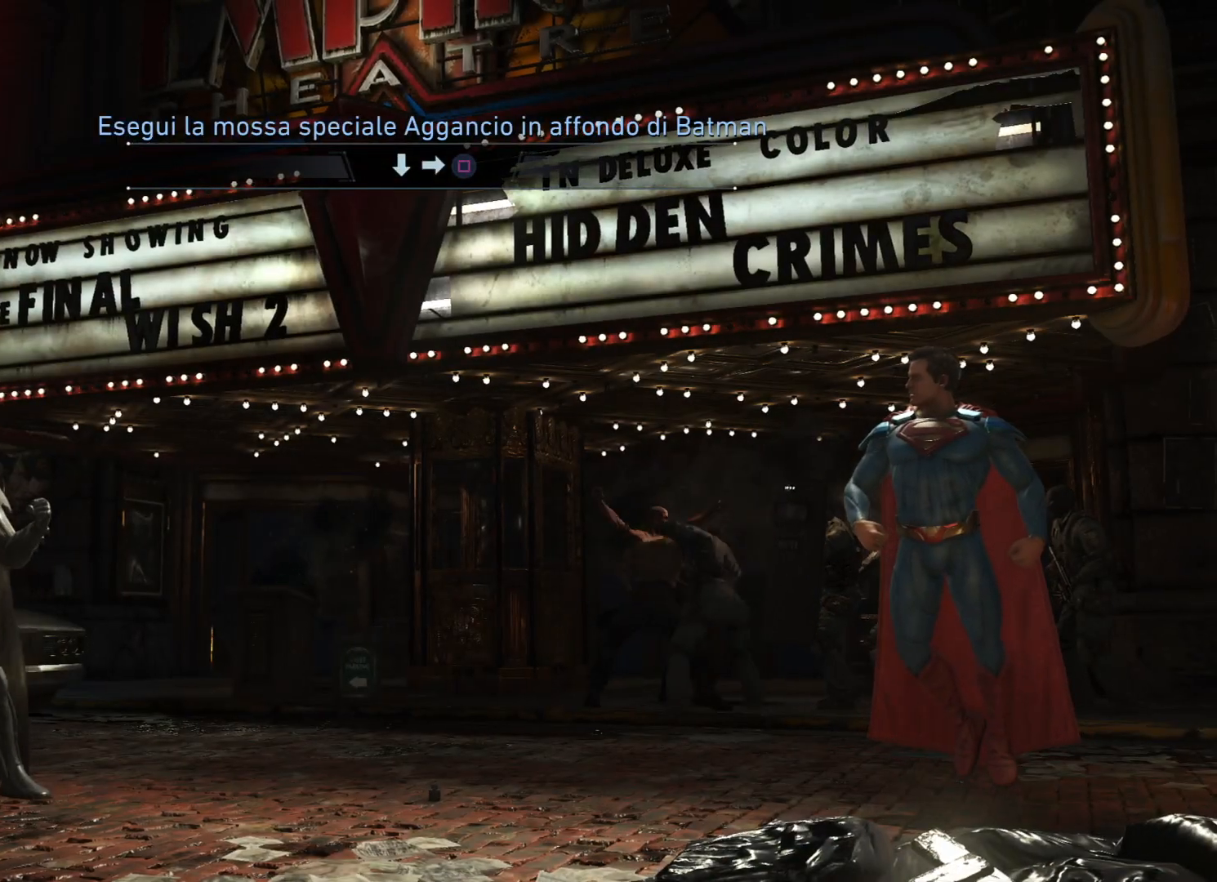
{"buttons": [], "right_stick": "center", "events": [[100, "DPAD_RIGHT", "up"]]}
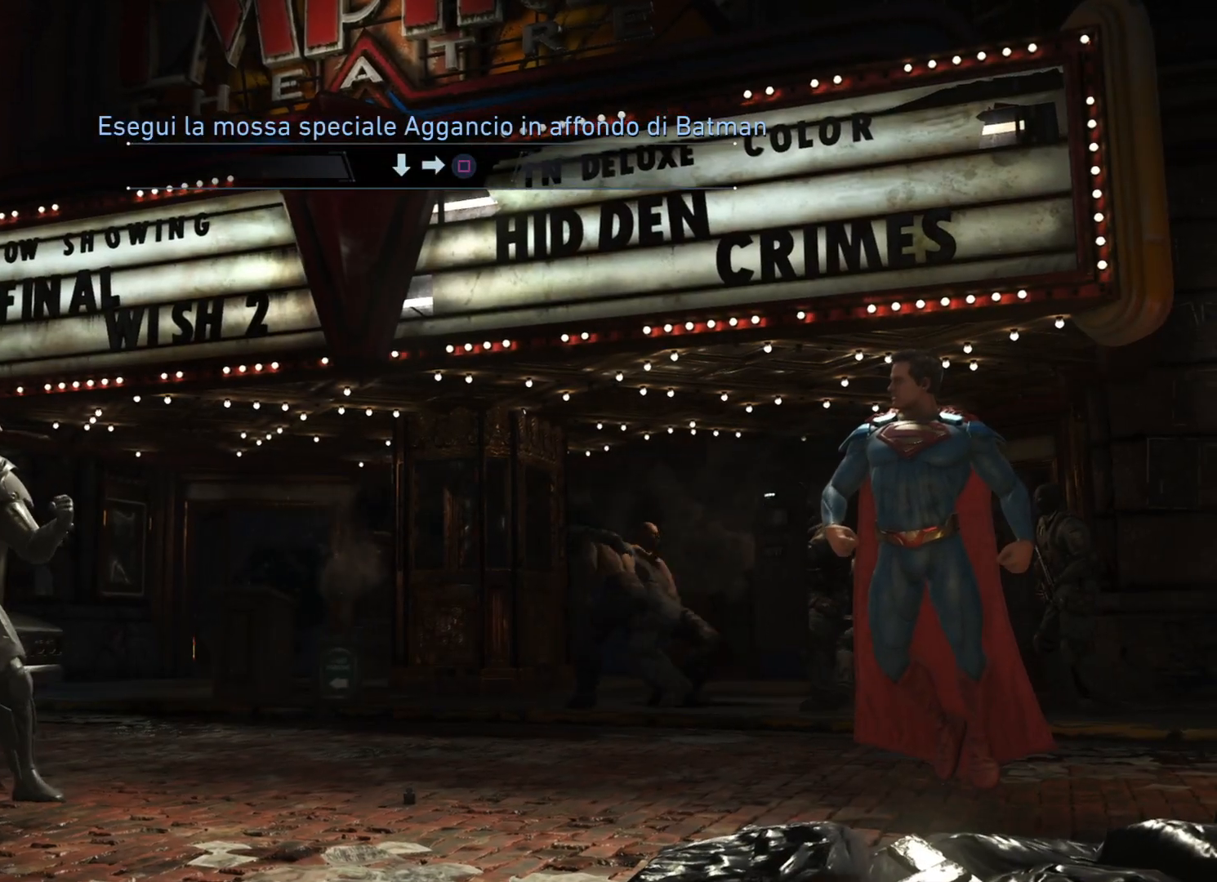
{"buttons": ["SQUARE"], "right_stick": "center", "events": [[300, "DPAD_DOWN", "down"], [334, "DPAD_RIGHT", "down"], [367, "DPAD_DOWN", "up"], [400, "SQUARE", "down"], [434, "DPAD_RIGHT", "up"]]}
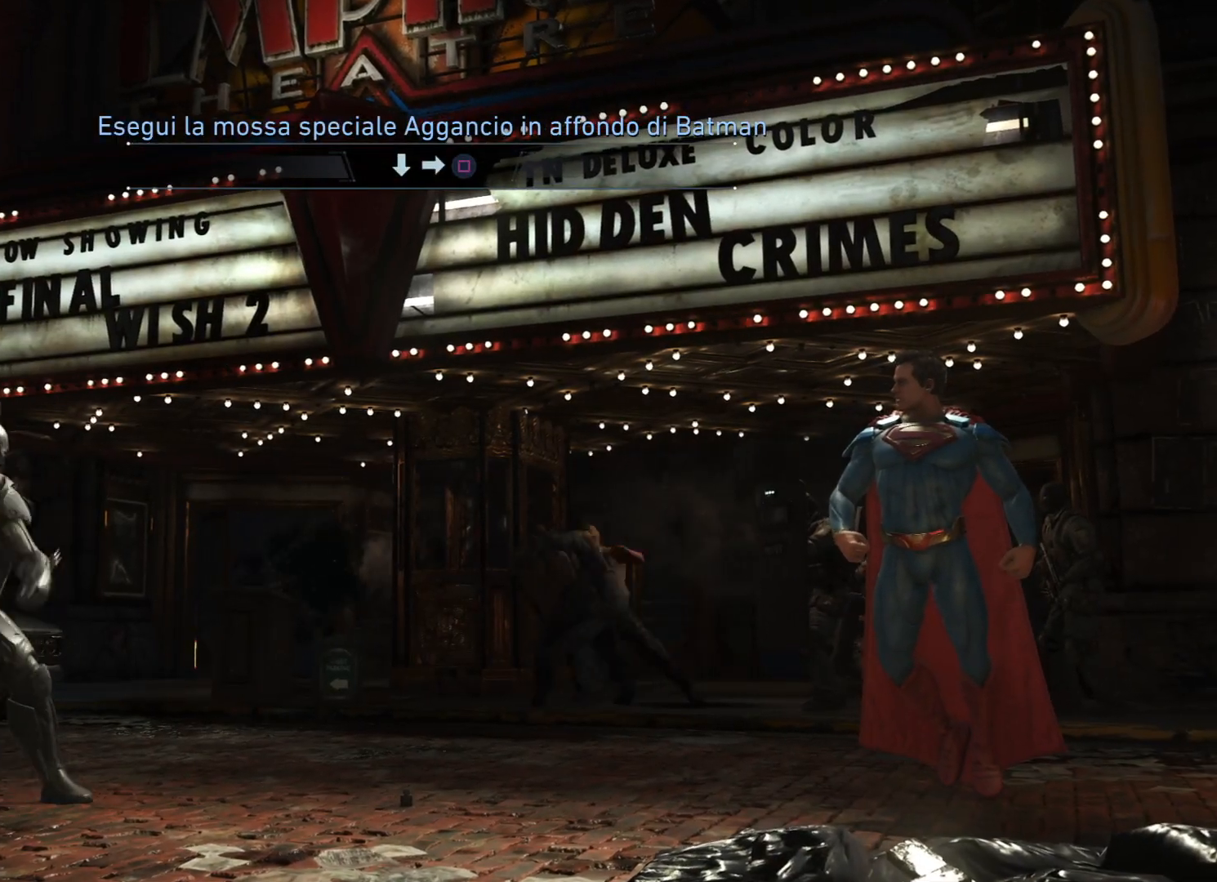
{"buttons": [], "right_stick": "center", "events": [[467, "SQUARE", "up"]]}
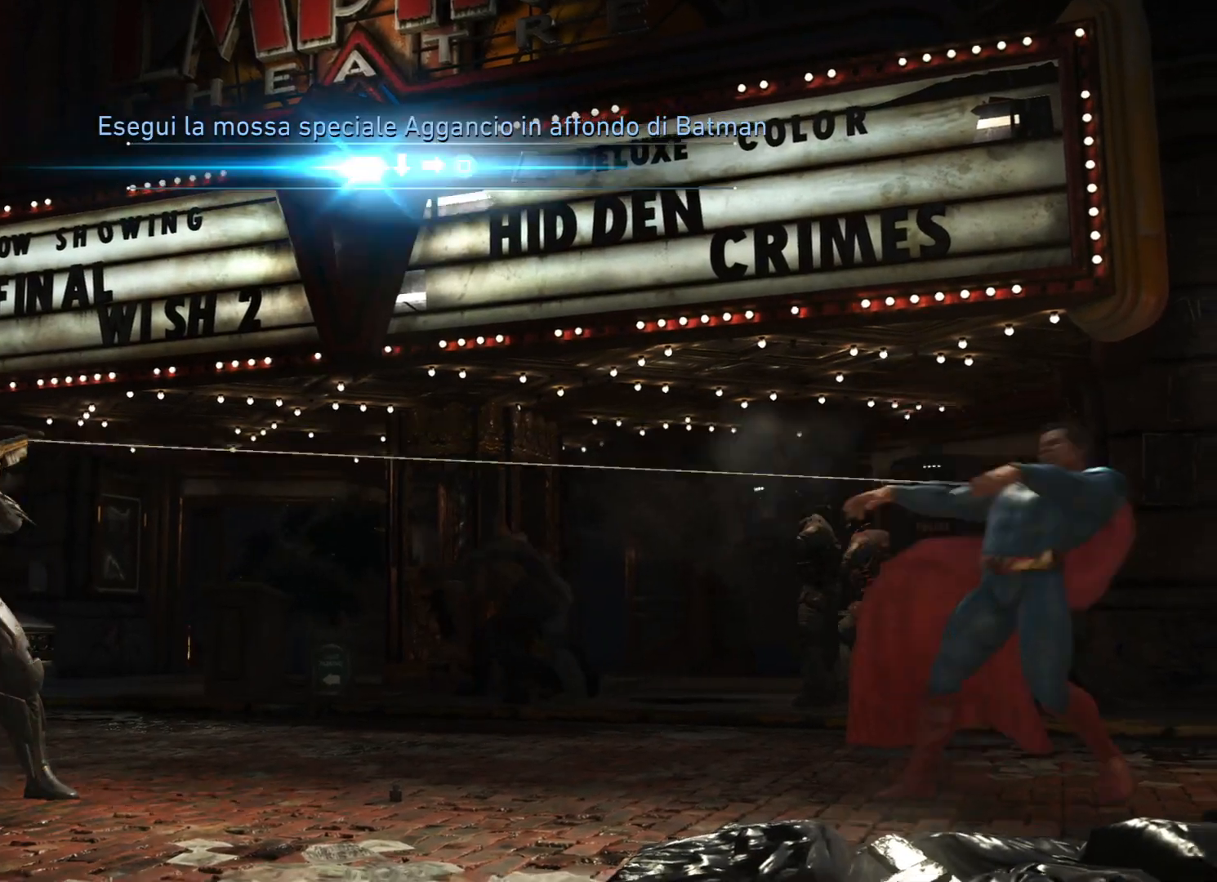
{"buttons": [], "right_stick": "center", "events": []}
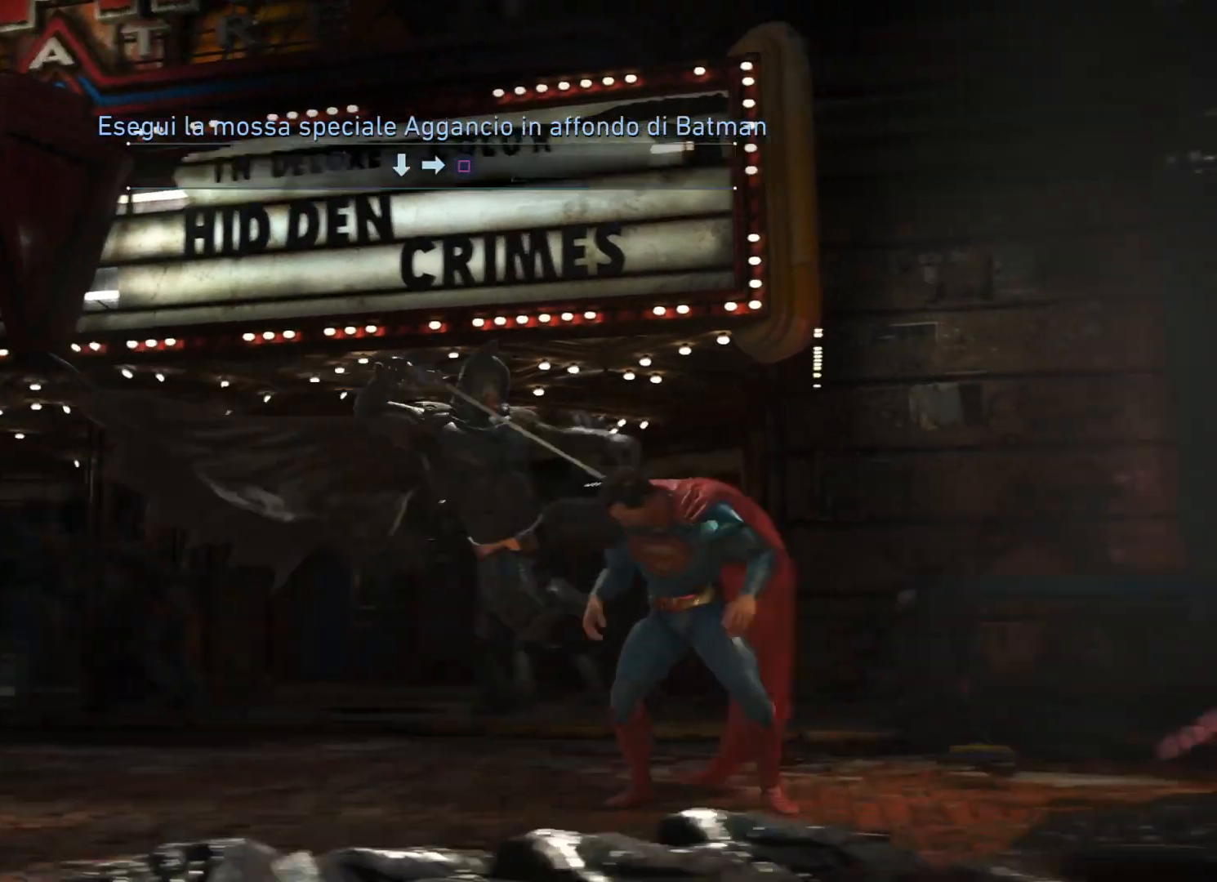
{"buttons": [], "right_stick": "center", "events": []}
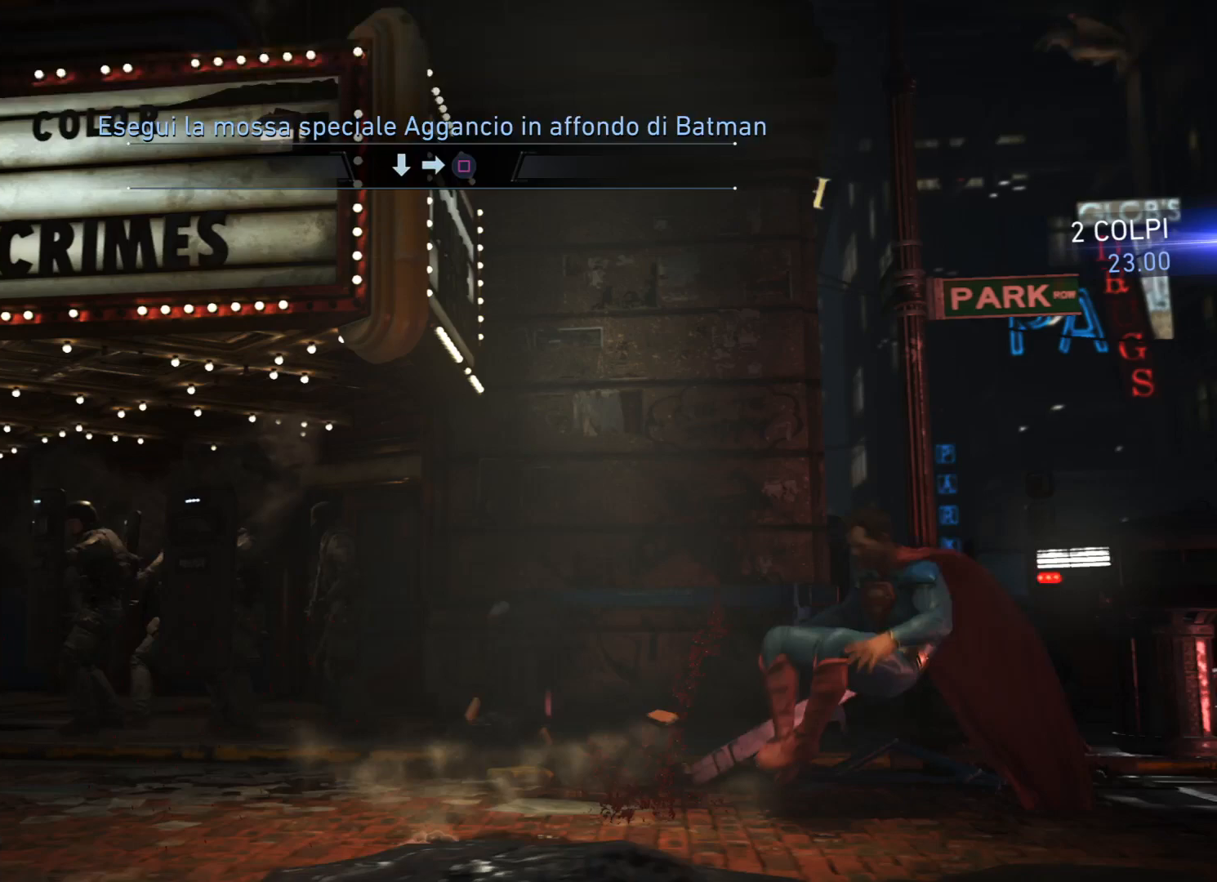
{"buttons": [], "right_stick": "center", "events": []}